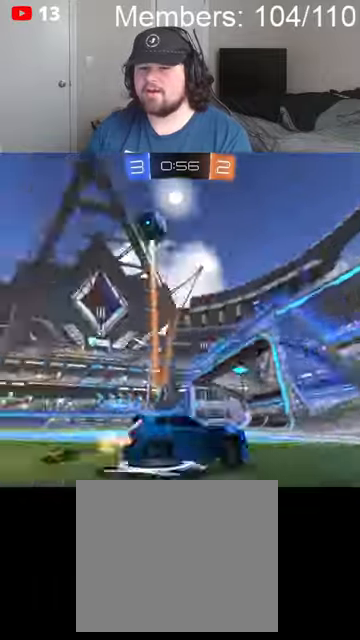
Gameplay with a controller (Xbox layout); each line is a JSON object with the inputs held at the frame after it (dt_ms = milliseconds from this image to that frame). "events" lists button and stick changes between this image and that frame as [ms after this image, input, new state], when the widget could be followed in between.
{"dt_ms": 500, "buttons": ["R2"], "left_stick": "left", "right_stick": "center", "events": [[34, "left_stick", "left"], [100, "L2", "down"], [100, "R2", "up"], [367, "L2", "up"], [434, "R2", "down"]]}
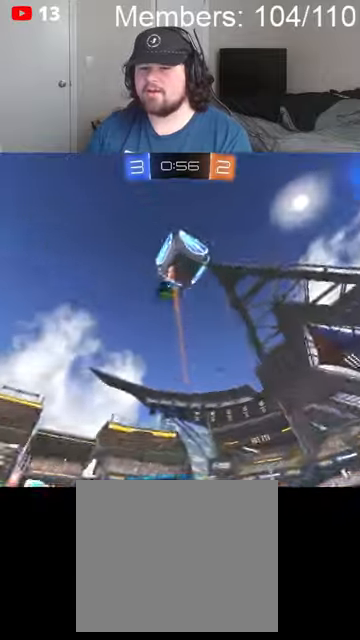
{"dt_ms": 500, "buttons": ["R2"], "left_stick": "right", "right_stick": "center", "events": [[234, "R2", "up"], [267, "left_stick", "center"], [334, "left_stick", "right"], [500, "R2", "down"]]}
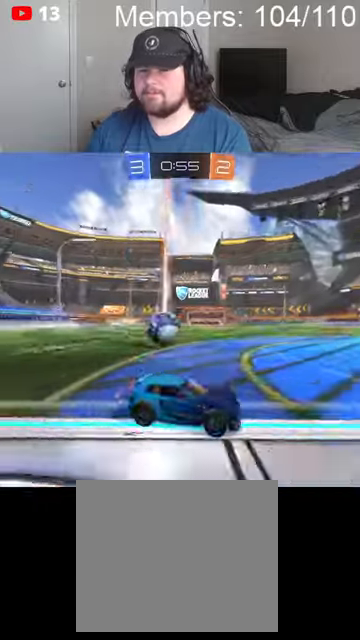
{"dt_ms": 500, "buttons": ["L2"], "left_stick": "left", "right_stick": "center", "events": [[100, "left_stick", "center"], [300, "left_stick", "right"], [367, "left_stick", "center"], [434, "R2", "up"], [434, "left_stick", "left"], [500, "L2", "down"]]}
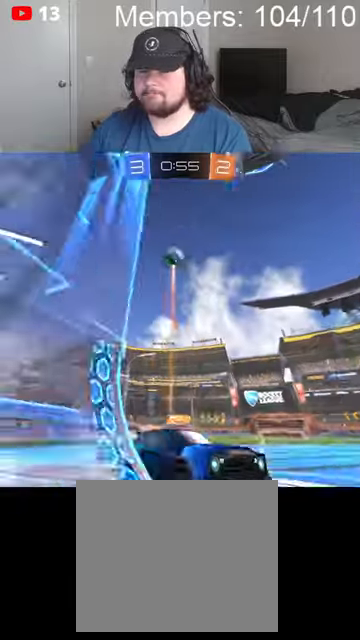
{"dt_ms": 1000, "buttons": [], "left_stick": "center", "right_stick": "center"}
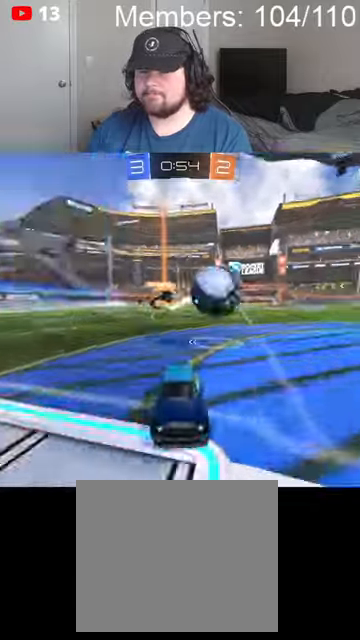
{"dt_ms": 500, "buttons": ["R2"], "left_stick": "center", "right_stick": "center", "events": [[267, "R2", "down"]]}
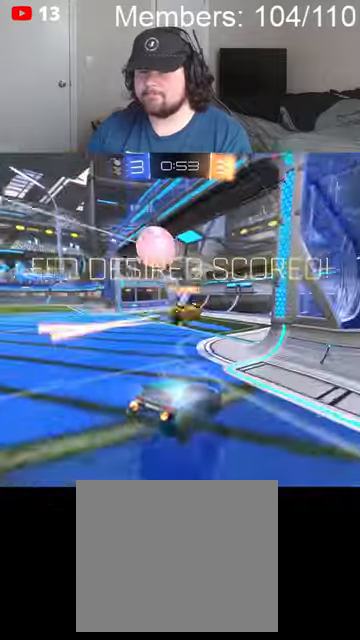
{"dt_ms": 500, "buttons": ["DPAD_UP"], "left_stick": "center", "right_stick": "center", "events": [[267, "R2", "up"], [334, "DPAD_RIGHT", "down"], [400, "DPAD_RIGHT", "up"], [467, "DPAD_UP", "down"]]}
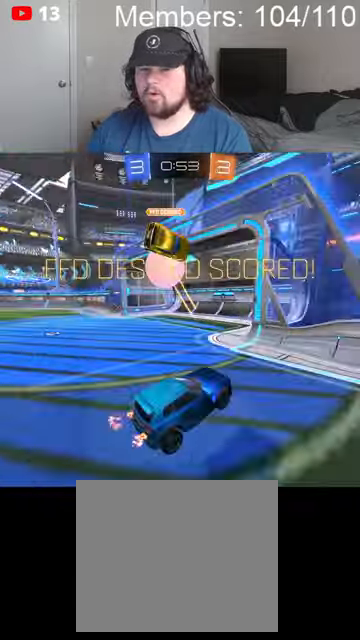
{"dt_ms": 500, "buttons": [], "left_stick": "center", "right_stick": "center", "events": [[67, "DPAD_UP", "up"], [134, "DPAD_RIGHT", "down"], [234, "DPAD_RIGHT", "up"], [234, "DPAD_UP", "down"], [300, "DPAD_UP", "up"]]}
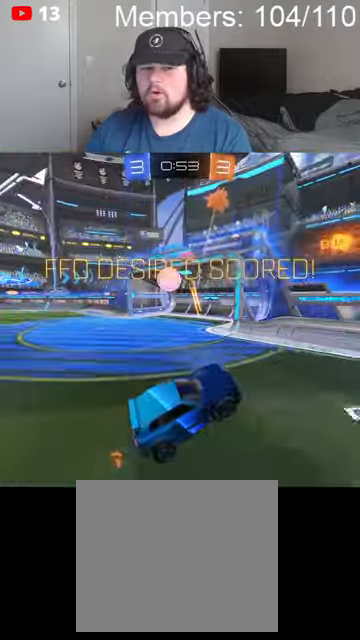
{"dt_ms": 500, "buttons": [], "left_stick": "center", "right_stick": "center", "events": []}
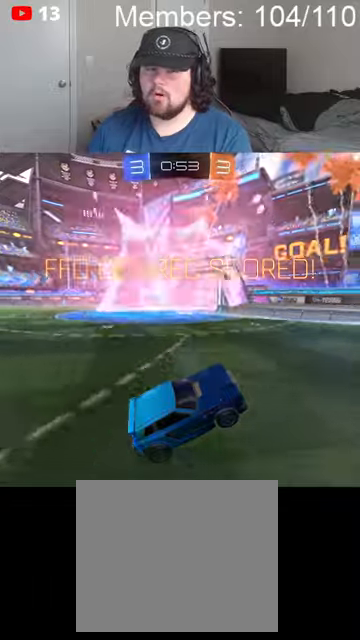
{"dt_ms": 500, "buttons": [], "left_stick": "center", "right_stick": "center", "events": []}
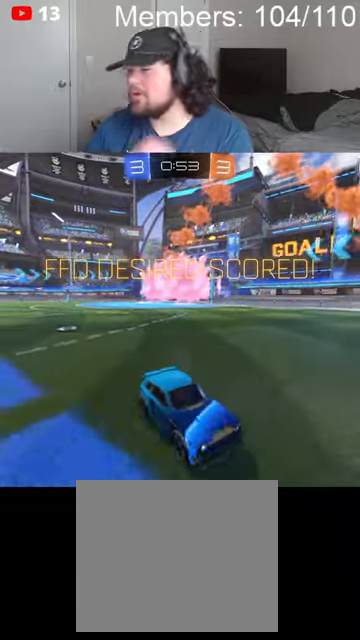
{"dt_ms": 500, "buttons": [], "left_stick": "center", "right_stick": "center", "events": []}
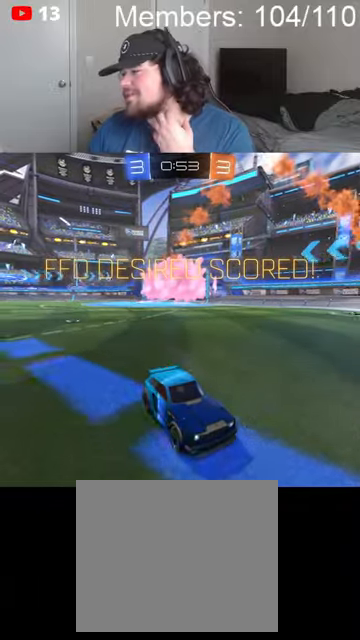
{"dt_ms": 500, "buttons": [], "left_stick": "center", "right_stick": "center", "events": []}
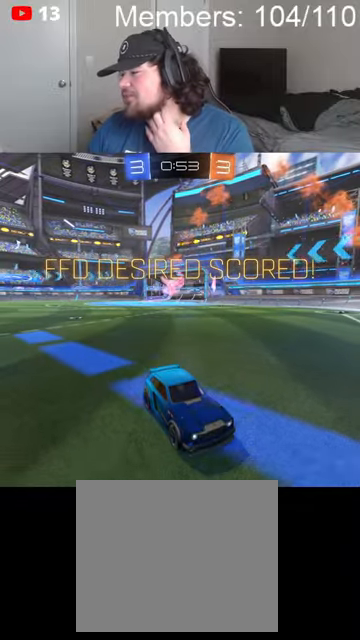
{"dt_ms": 500, "buttons": [], "left_stick": "center", "right_stick": "center", "events": []}
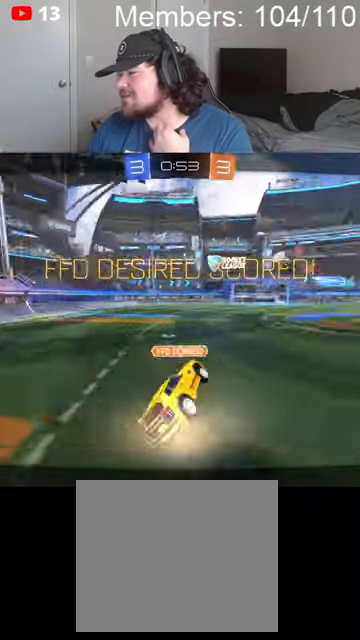
{"dt_ms": 500, "buttons": [], "left_stick": "center", "right_stick": "center", "events": [[100, "A", "down"], [100, "X", "down"], [334, "A", "up"], [334, "X", "up"]]}
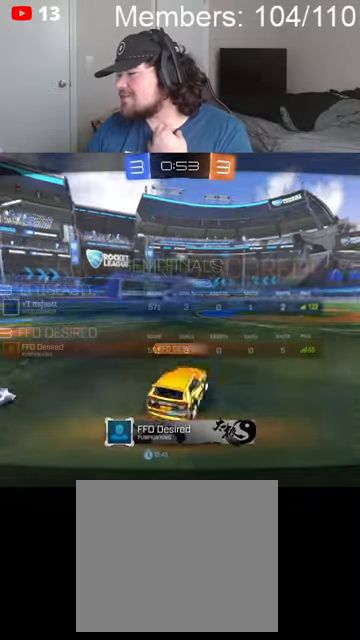
{"dt_ms": 500, "buttons": [], "left_stick": "center", "right_stick": "center", "events": []}
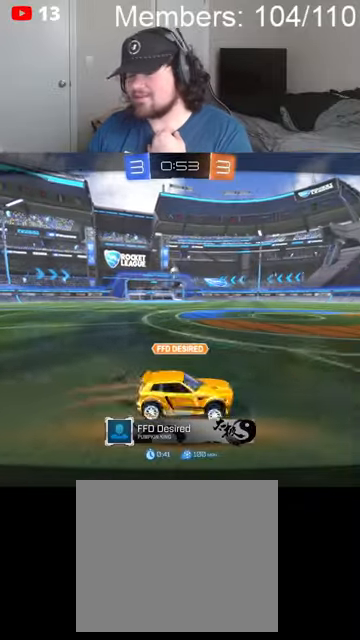
{"dt_ms": 500, "buttons": [], "left_stick": "center", "right_stick": "center", "events": []}
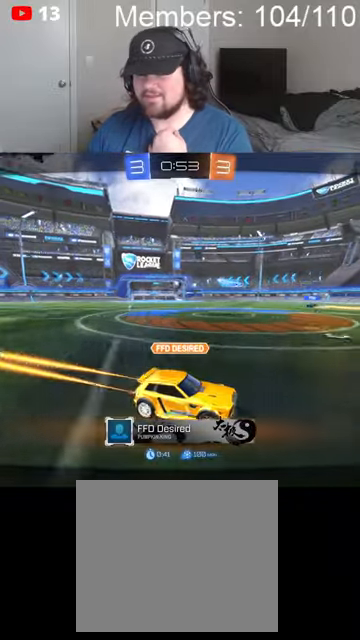
{"dt_ms": 500, "buttons": [], "left_stick": "center", "right_stick": "center", "events": []}
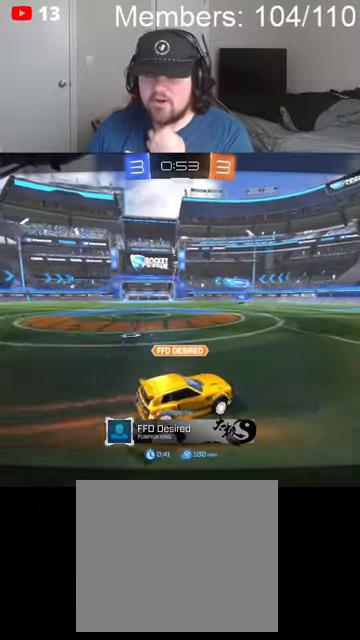
{"dt_ms": 500, "buttons": [], "left_stick": "center", "right_stick": "center", "events": []}
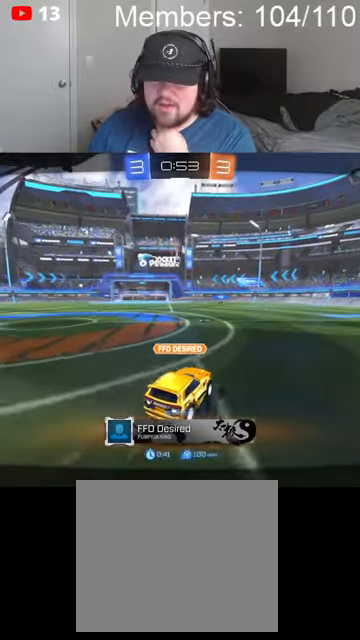
{"dt_ms": 500, "buttons": [], "left_stick": "center", "right_stick": "center", "events": []}
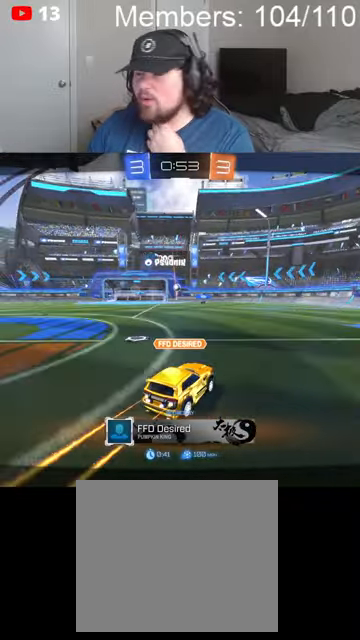
{"dt_ms": 500, "buttons": [], "left_stick": "center", "right_stick": "center", "events": []}
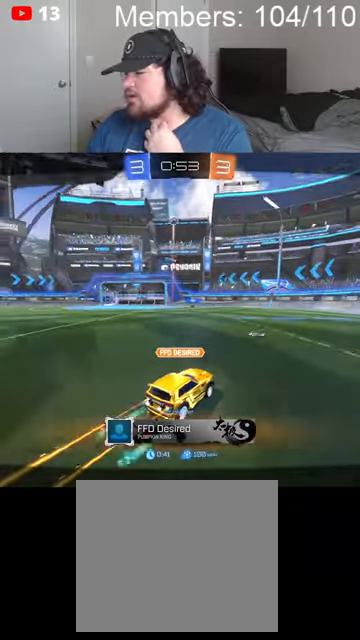
{"dt_ms": 500, "buttons": [], "left_stick": "center", "right_stick": "center", "events": [[267, "A", "down"], [267, "X", "down"], [467, "A", "up"], [500, "X", "up"]]}
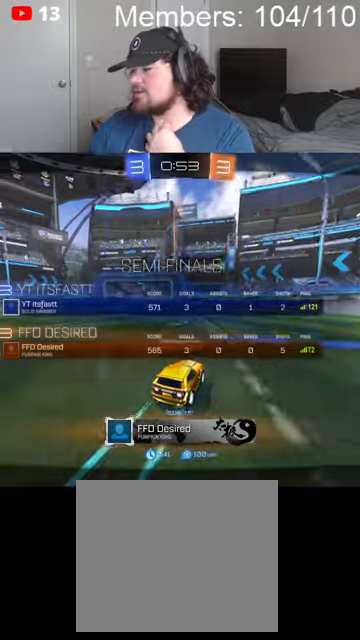
{"dt_ms": 500, "buttons": [], "left_stick": "center", "right_stick": "center", "events": []}
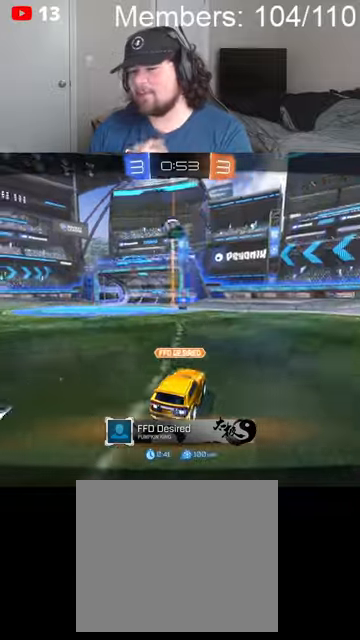
{"dt_ms": 500, "buttons": [], "left_stick": "center", "right_stick": "center", "events": [[434, "left_stick", "up-left"], [500, "left_stick", "center"]]}
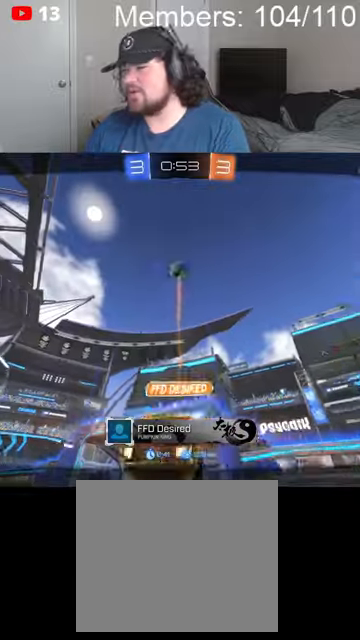
{"dt_ms": 500, "buttons": [], "left_stick": "center", "right_stick": "center", "events": []}
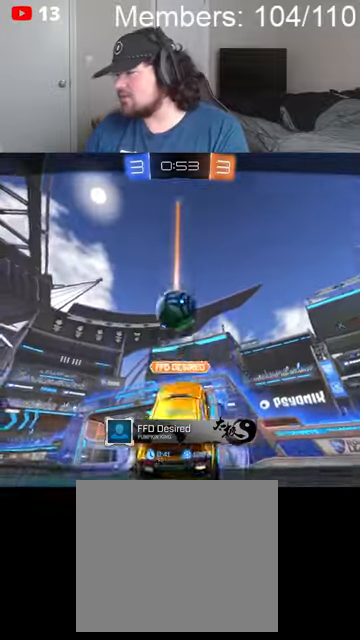
{"dt_ms": 500, "buttons": [], "left_stick": "center", "right_stick": "center", "events": []}
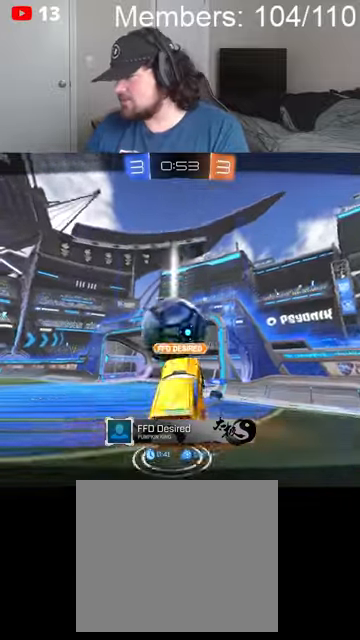
{"dt_ms": 500, "buttons": [], "left_stick": "up", "right_stick": "center", "events": [[234, "left_stick", "up"]]}
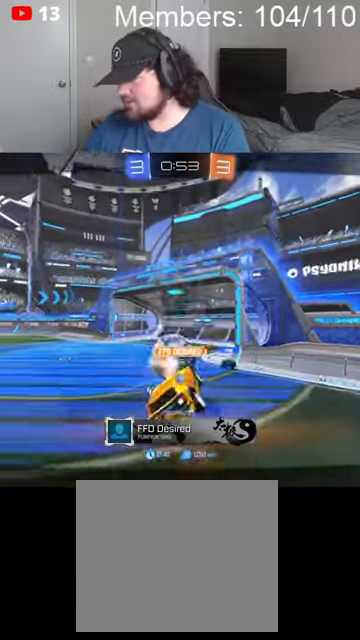
{"dt_ms": 500, "buttons": [], "left_stick": "center", "right_stick": "center", "events": [[34, "left_stick", "center"], [100, "A", "down"], [100, "X", "down"], [334, "A", "up"], [334, "X", "up"]]}
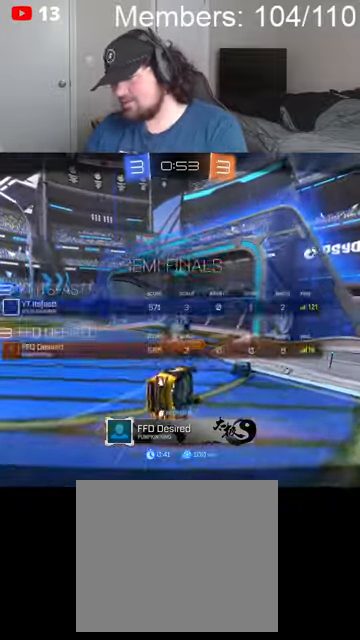
{"dt_ms": 500, "buttons": [], "left_stick": "center", "right_stick": "center", "events": []}
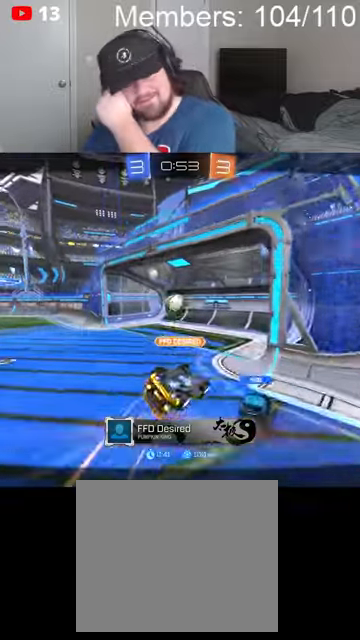
{"dt_ms": 500, "buttons": [], "left_stick": "center", "right_stick": "center", "events": []}
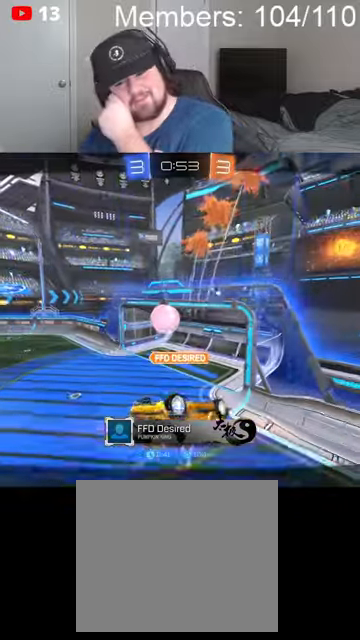
{"dt_ms": 500, "buttons": [], "left_stick": "center", "right_stick": "center", "events": []}
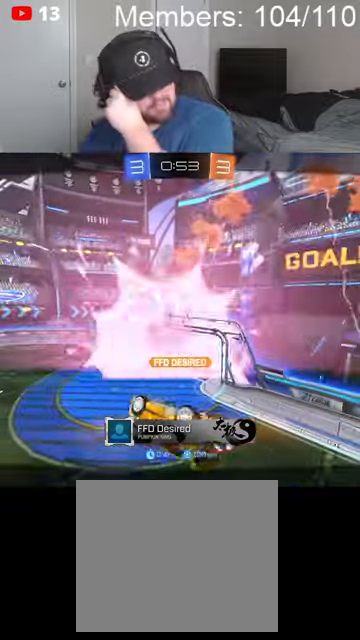
{"dt_ms": 500, "buttons": [], "left_stick": "center", "right_stick": "center", "events": []}